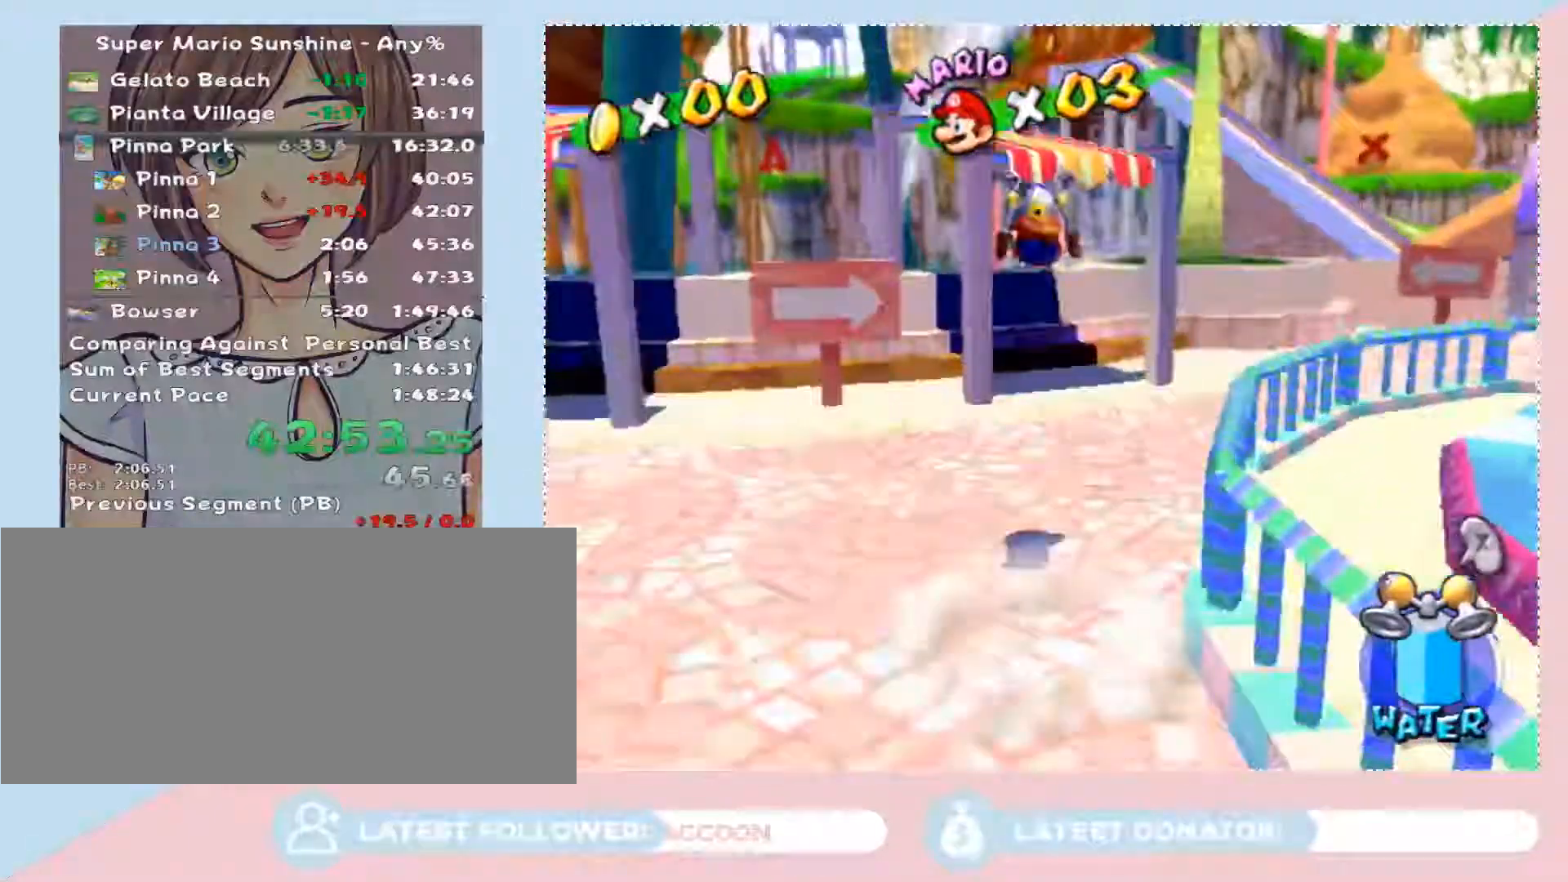
Gameplay with a controller (Nintendo layout); each line is a JSON object with the inputs held at the frame after it. "button_events" lists button changes between this image and that frame as [ms after this image, input, new state], when the widget could be followed in between (sticks are given only as held states). Not read: L3 R2 R3 Z other_buttons.
{"buttons": [], "left_stick": "up-right", "right_stick": "center", "button_events": []}
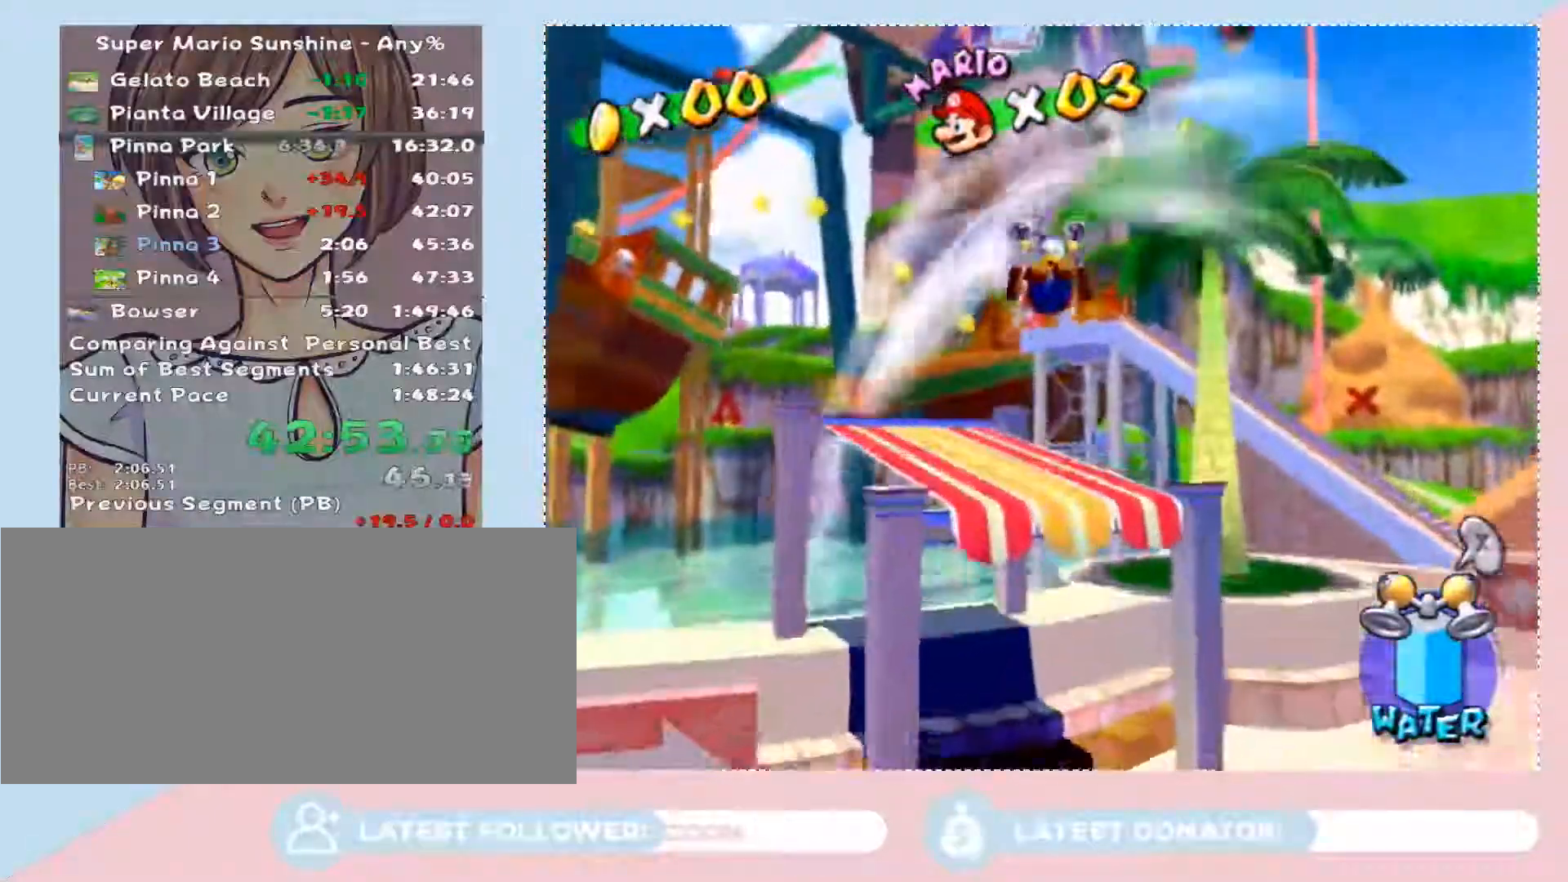
{"buttons": [], "left_stick": "up", "right_stick": "center", "button_events": []}
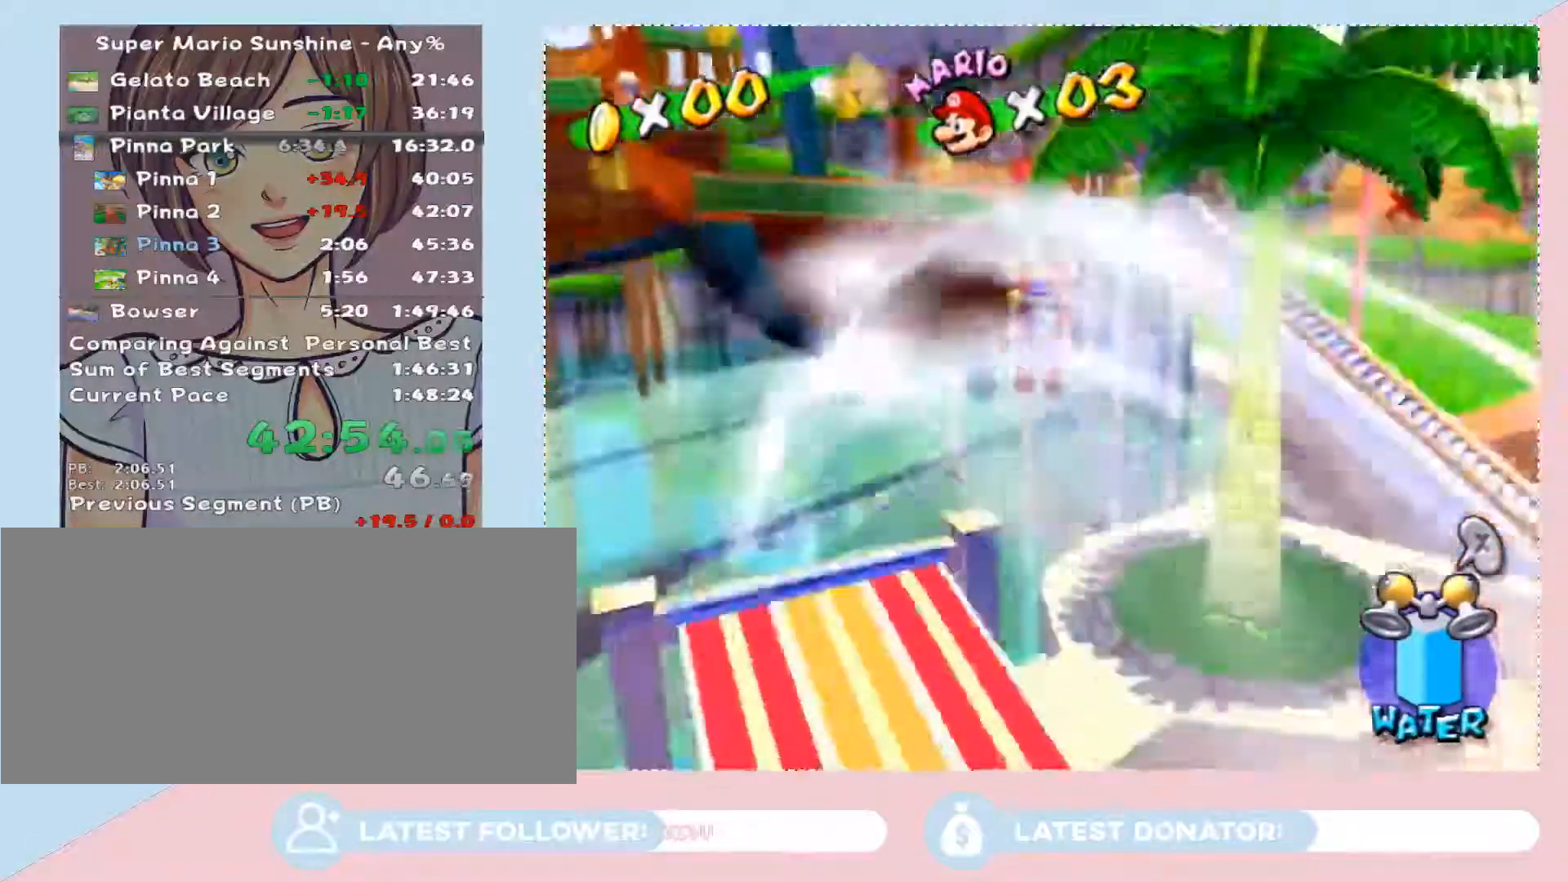
{"buttons": [], "left_stick": "up-right", "right_stick": "center", "button_events": []}
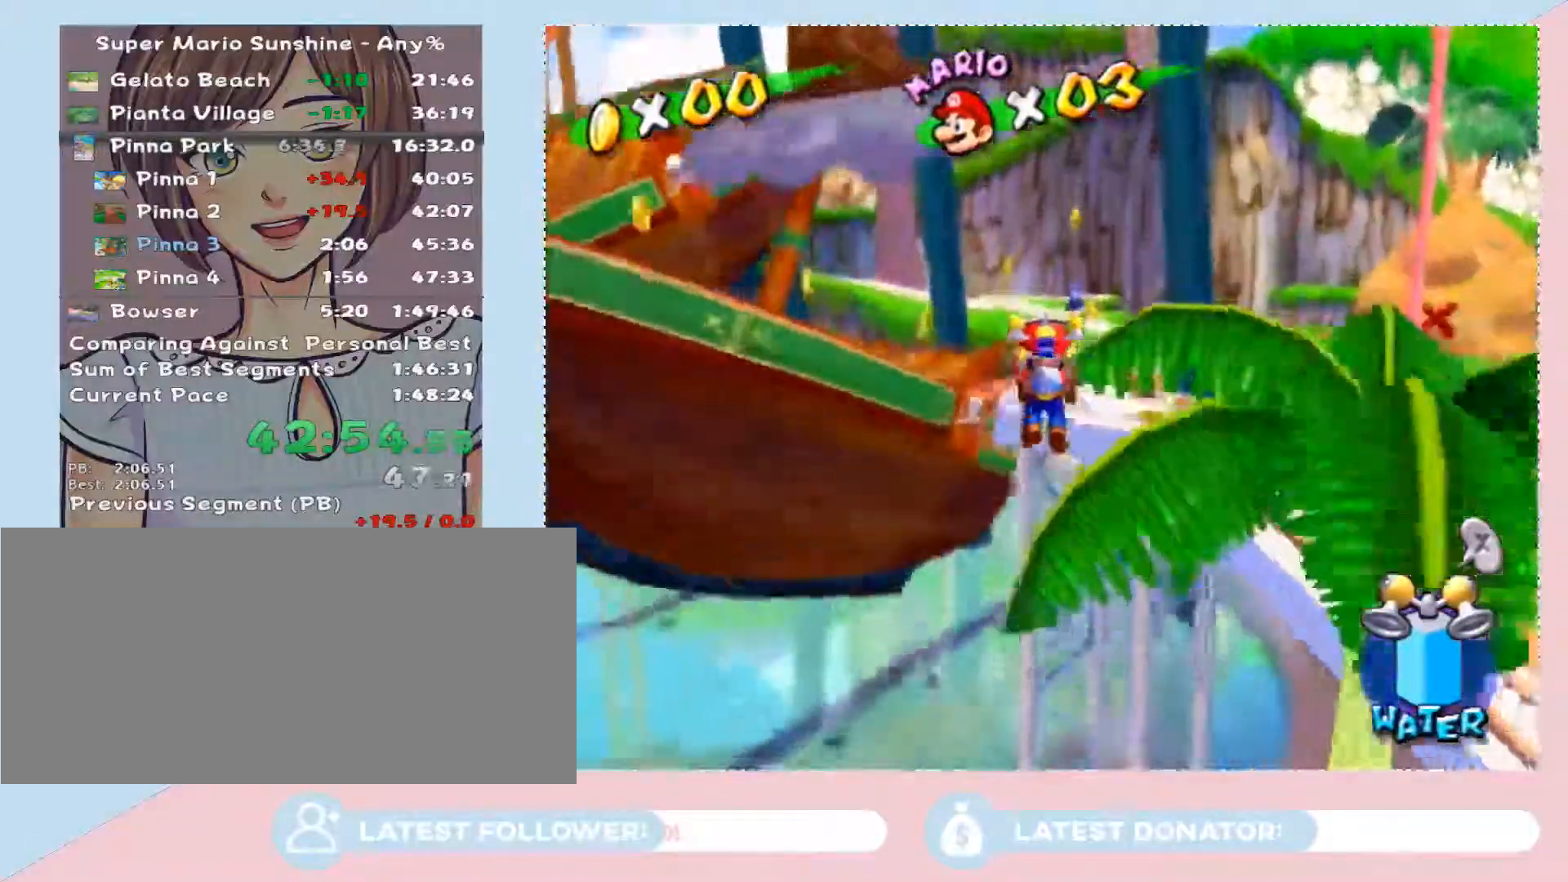
{"buttons": [], "left_stick": "up", "right_stick": "center", "button_events": []}
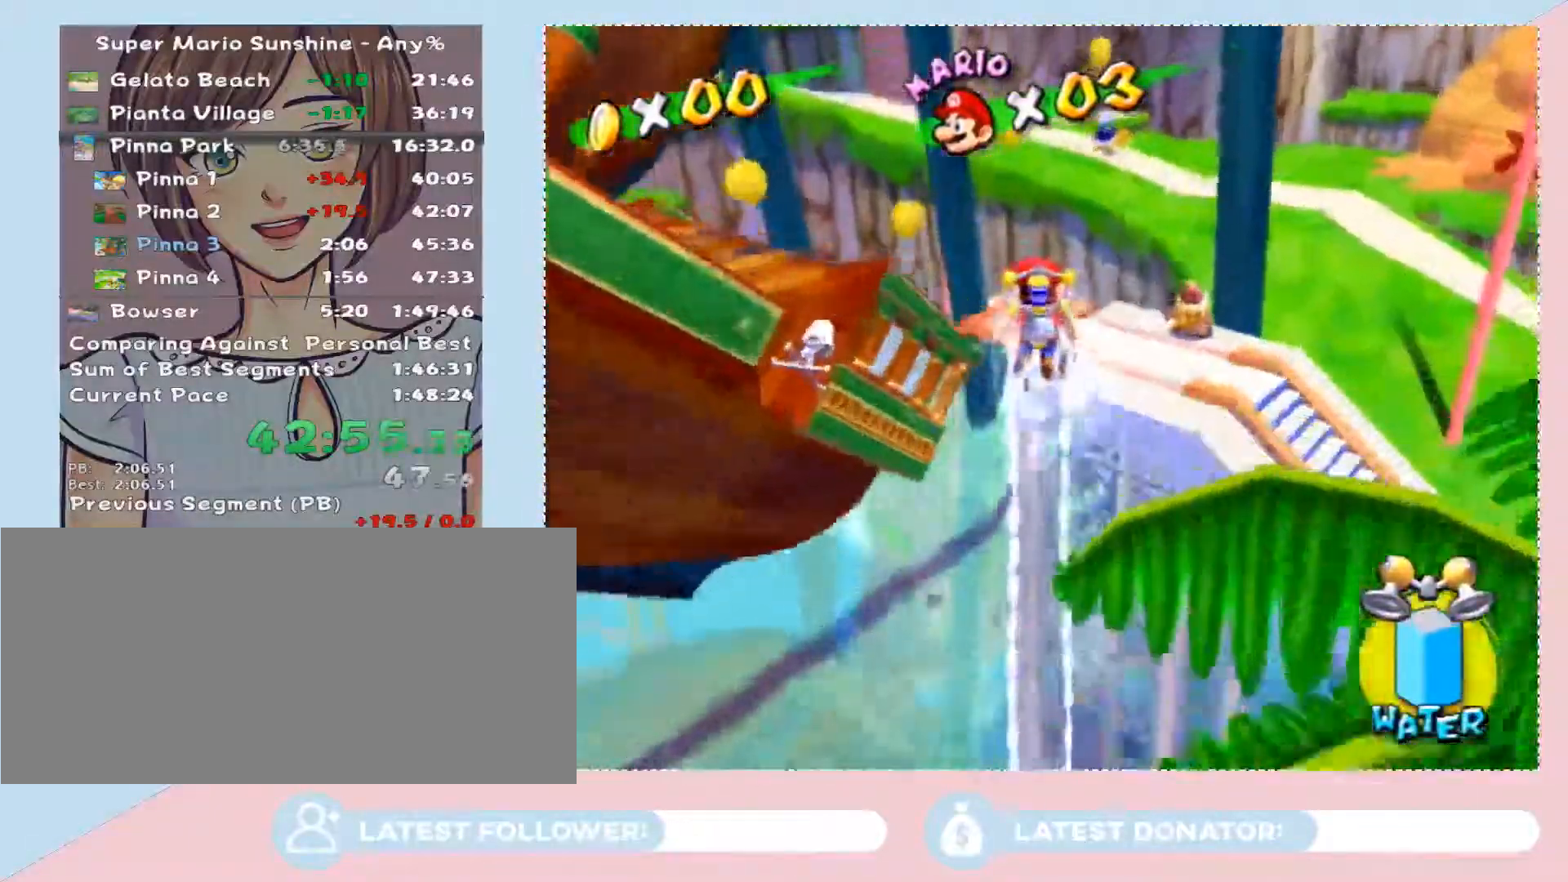
{"buttons": [], "left_stick": "up", "right_stick": "center", "button_events": []}
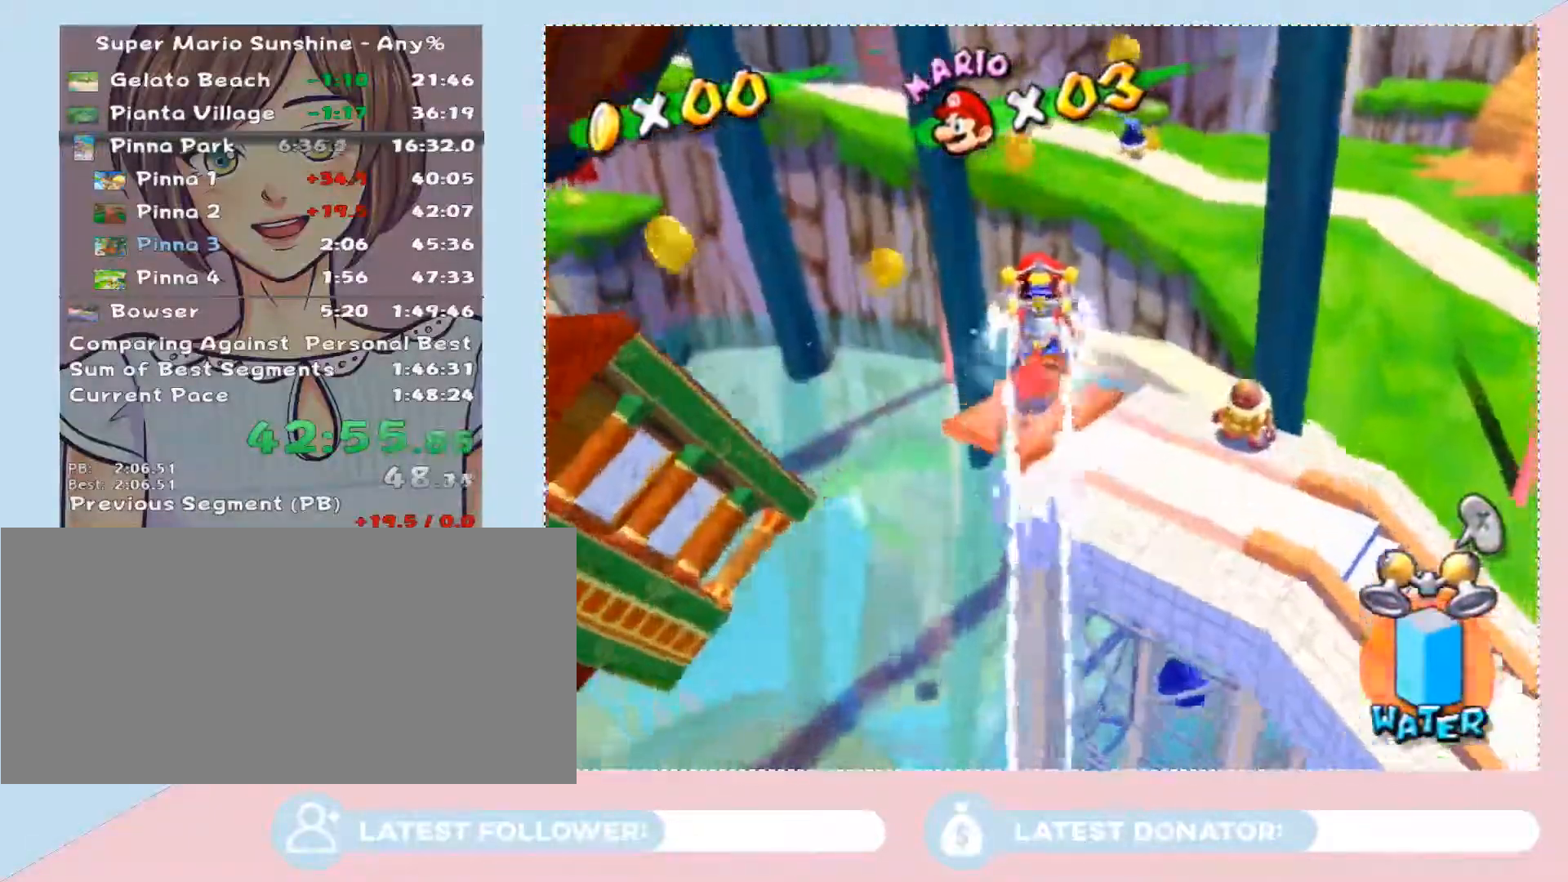
{"buttons": [], "left_stick": "up-right", "right_stick": "center"}
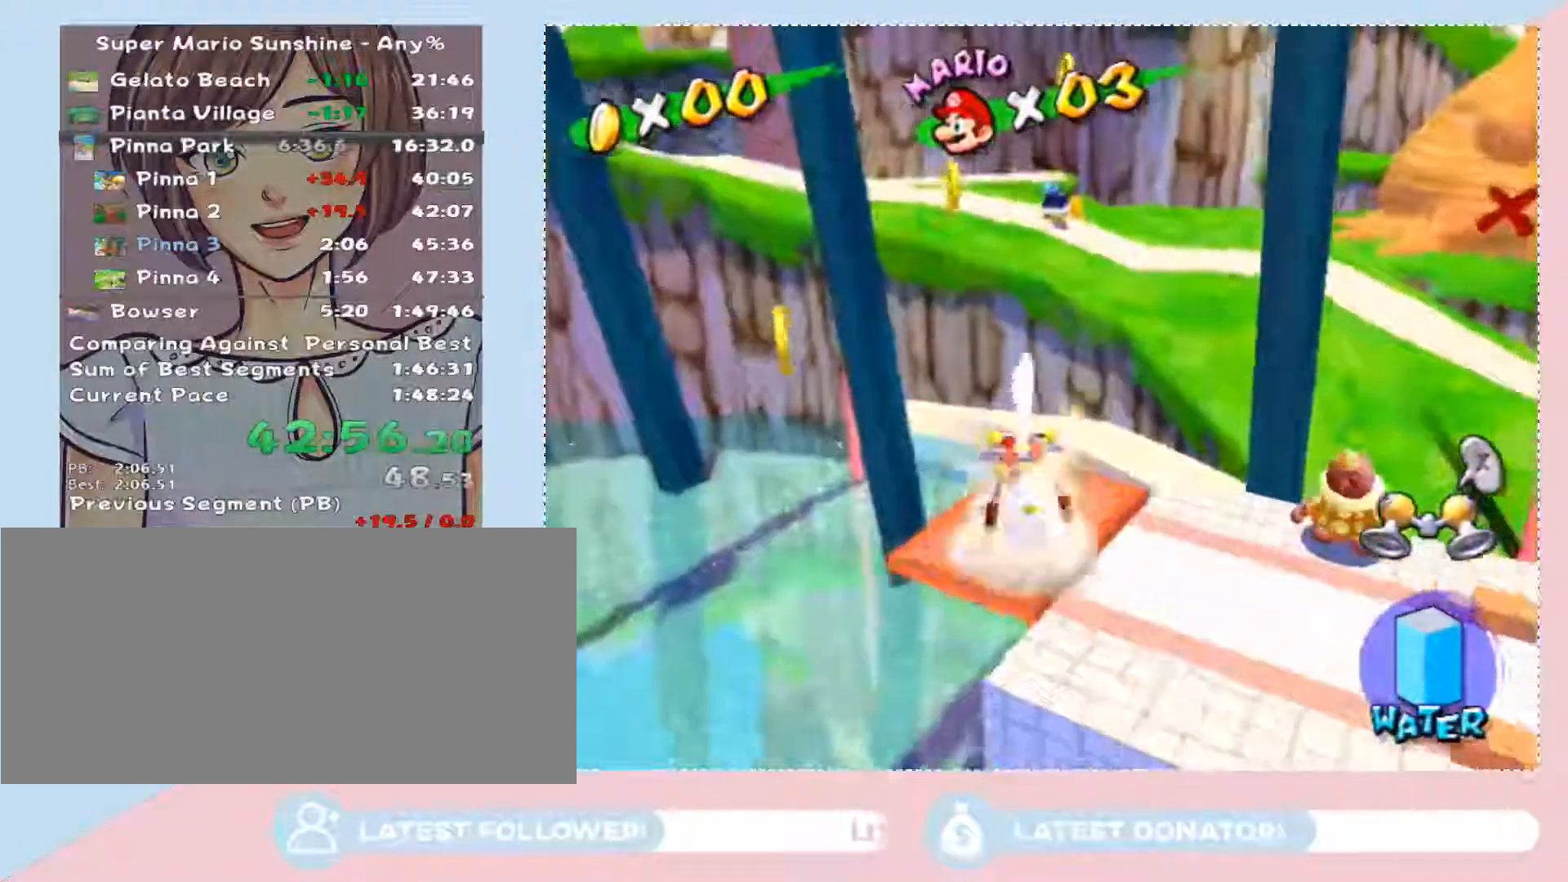
{"buttons": ["A"], "left_stick": "up", "right_stick": "center"}
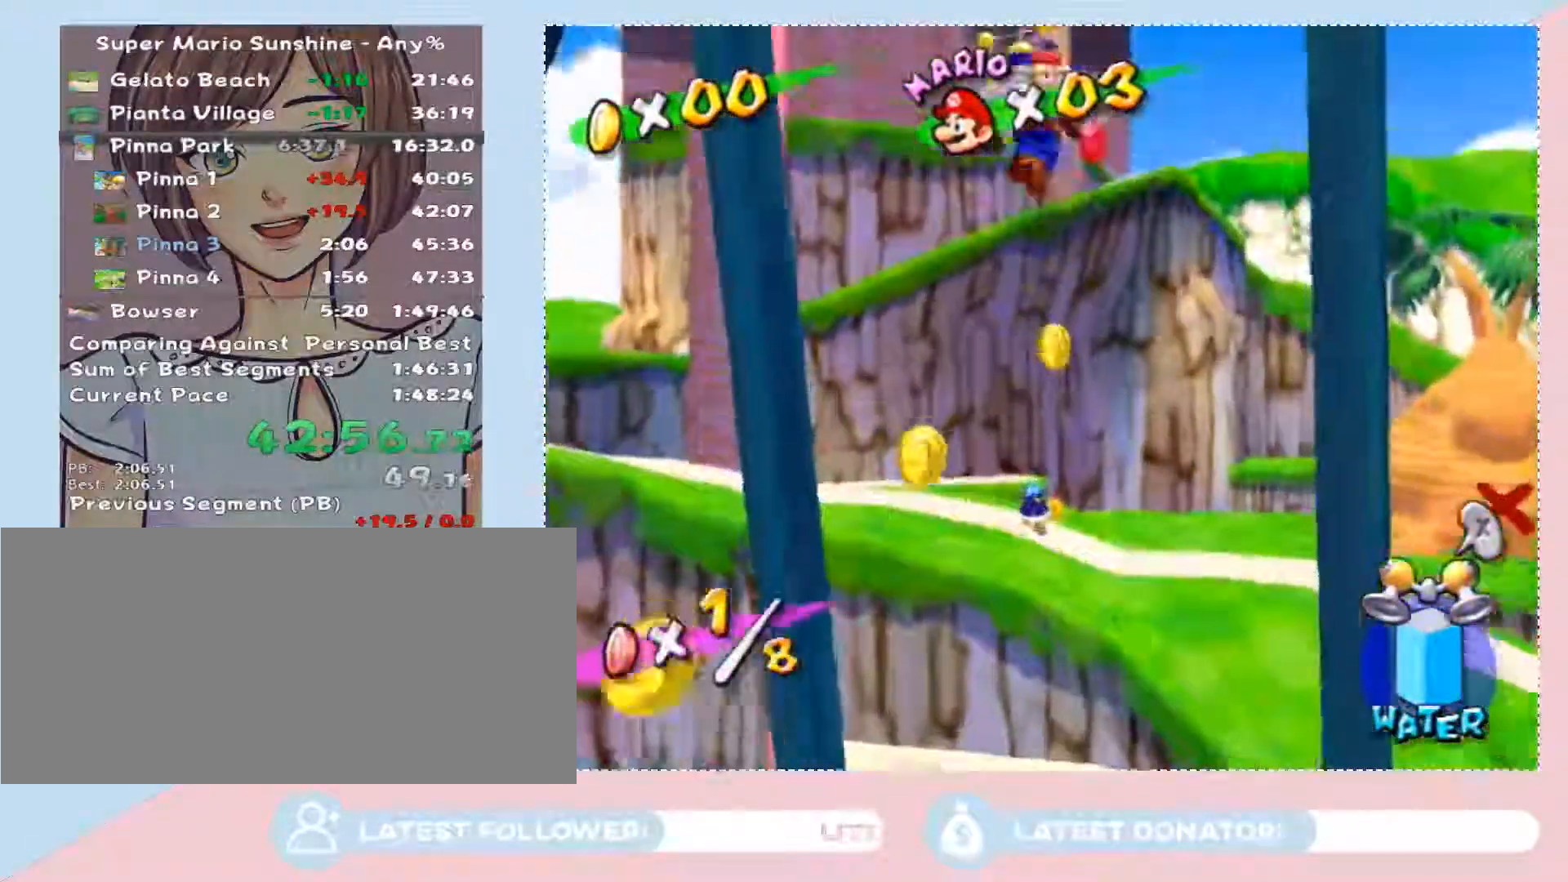
{"buttons": [], "left_stick": "up-right", "right_stick": "center", "button_events": [[100, "A", "up"]]}
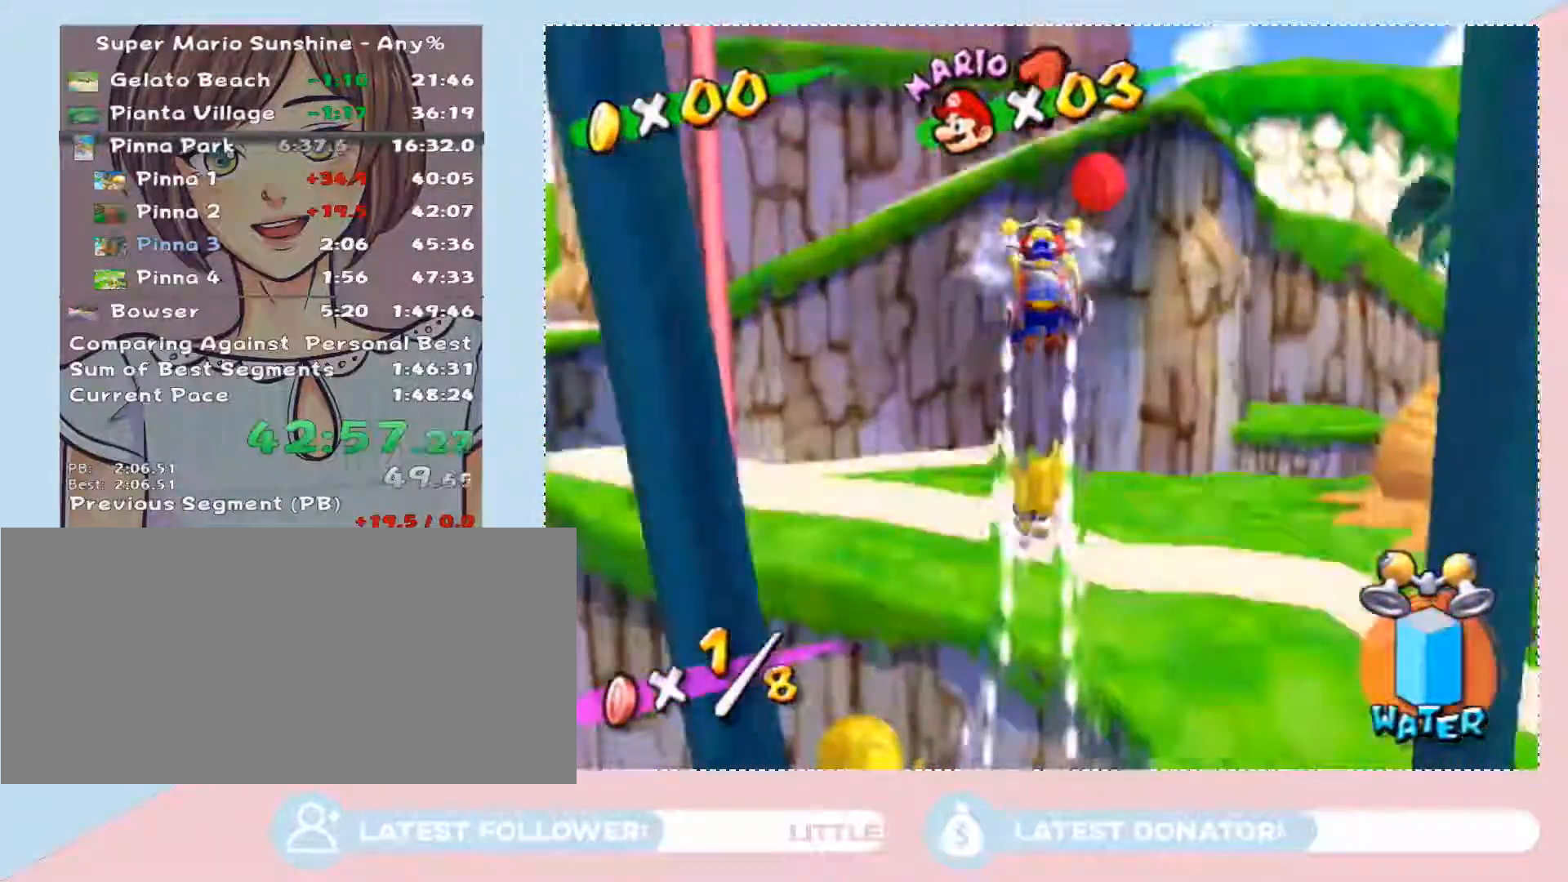
{"buttons": [], "left_stick": "up", "right_stick": "center", "button_events": []}
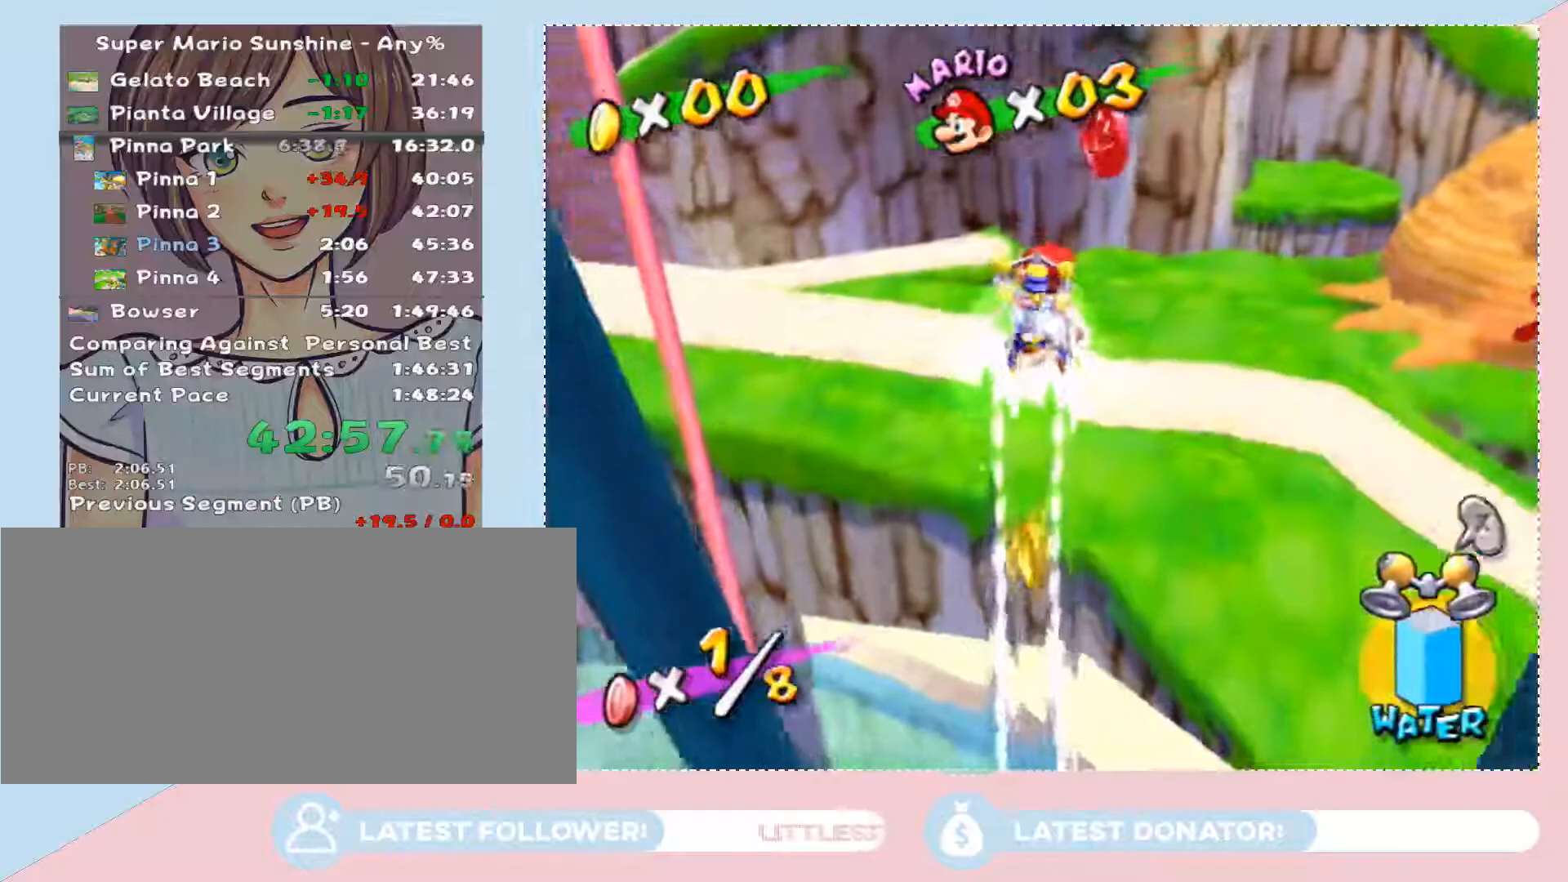
{"buttons": [], "left_stick": "down-left", "right_stick": "right", "button_events": []}
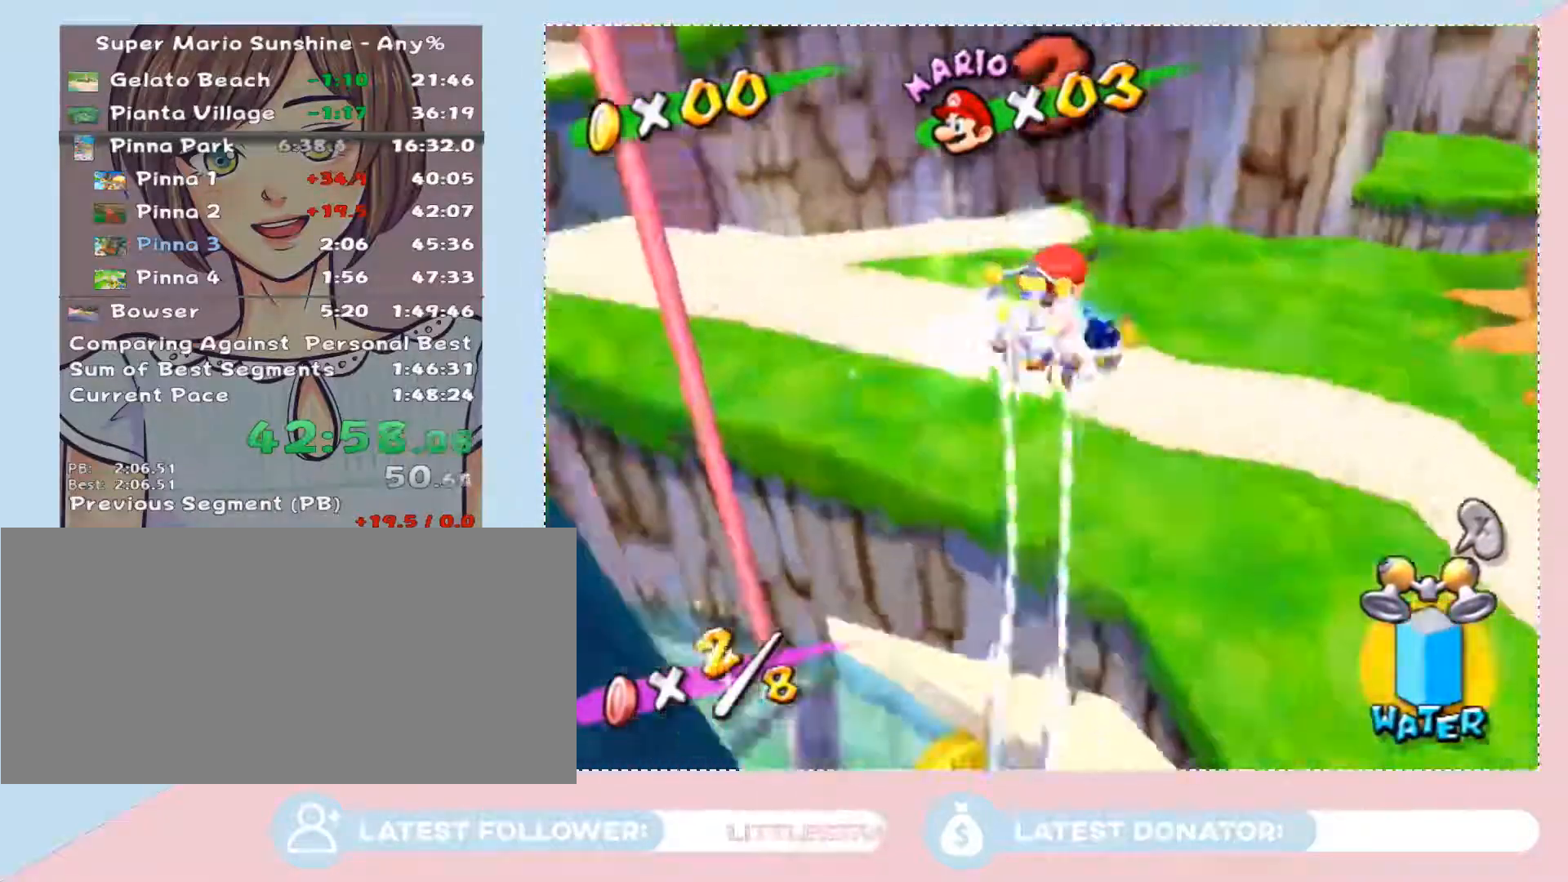
{"buttons": [], "left_stick": "left", "right_stick": "right", "button_events": []}
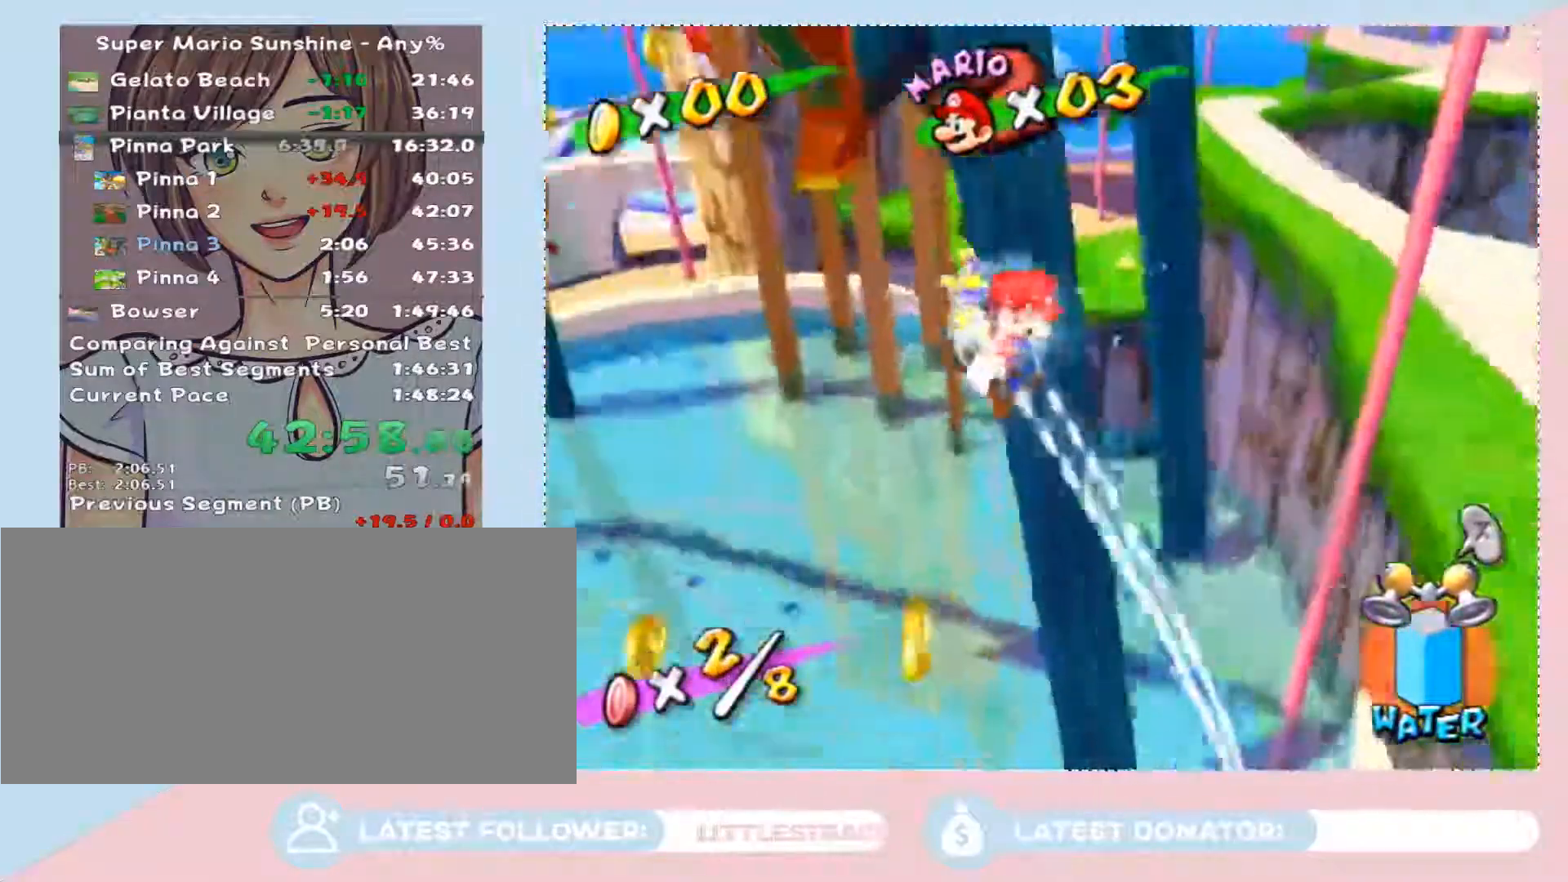
{"buttons": [], "left_stick": "up-left", "right_stick": "center", "button_events": []}
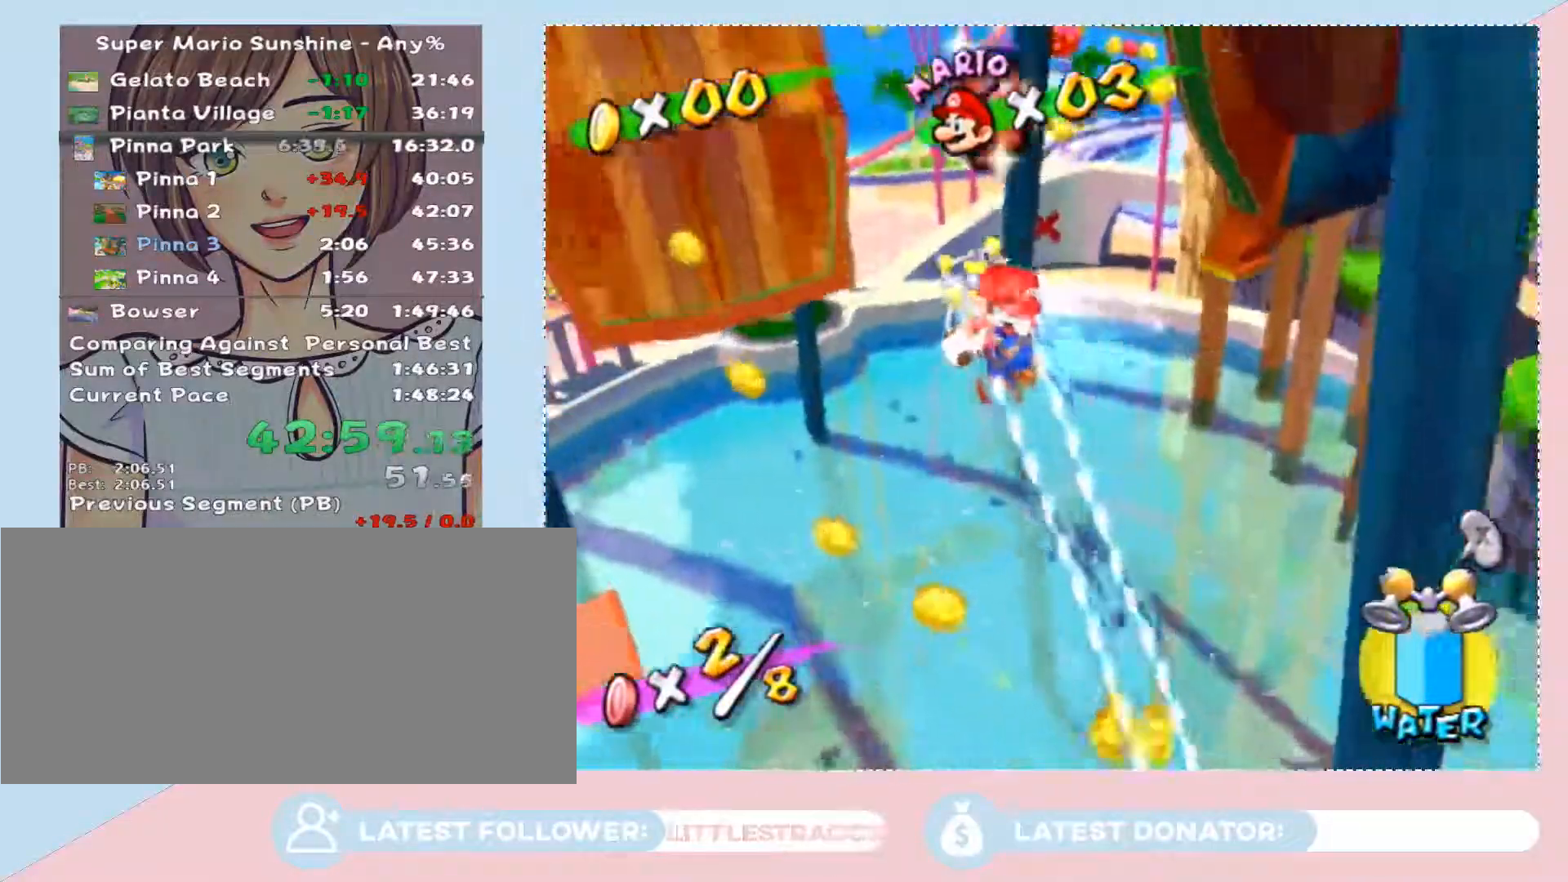
{"buttons": [], "left_stick": "up", "right_stick": "center", "button_events": []}
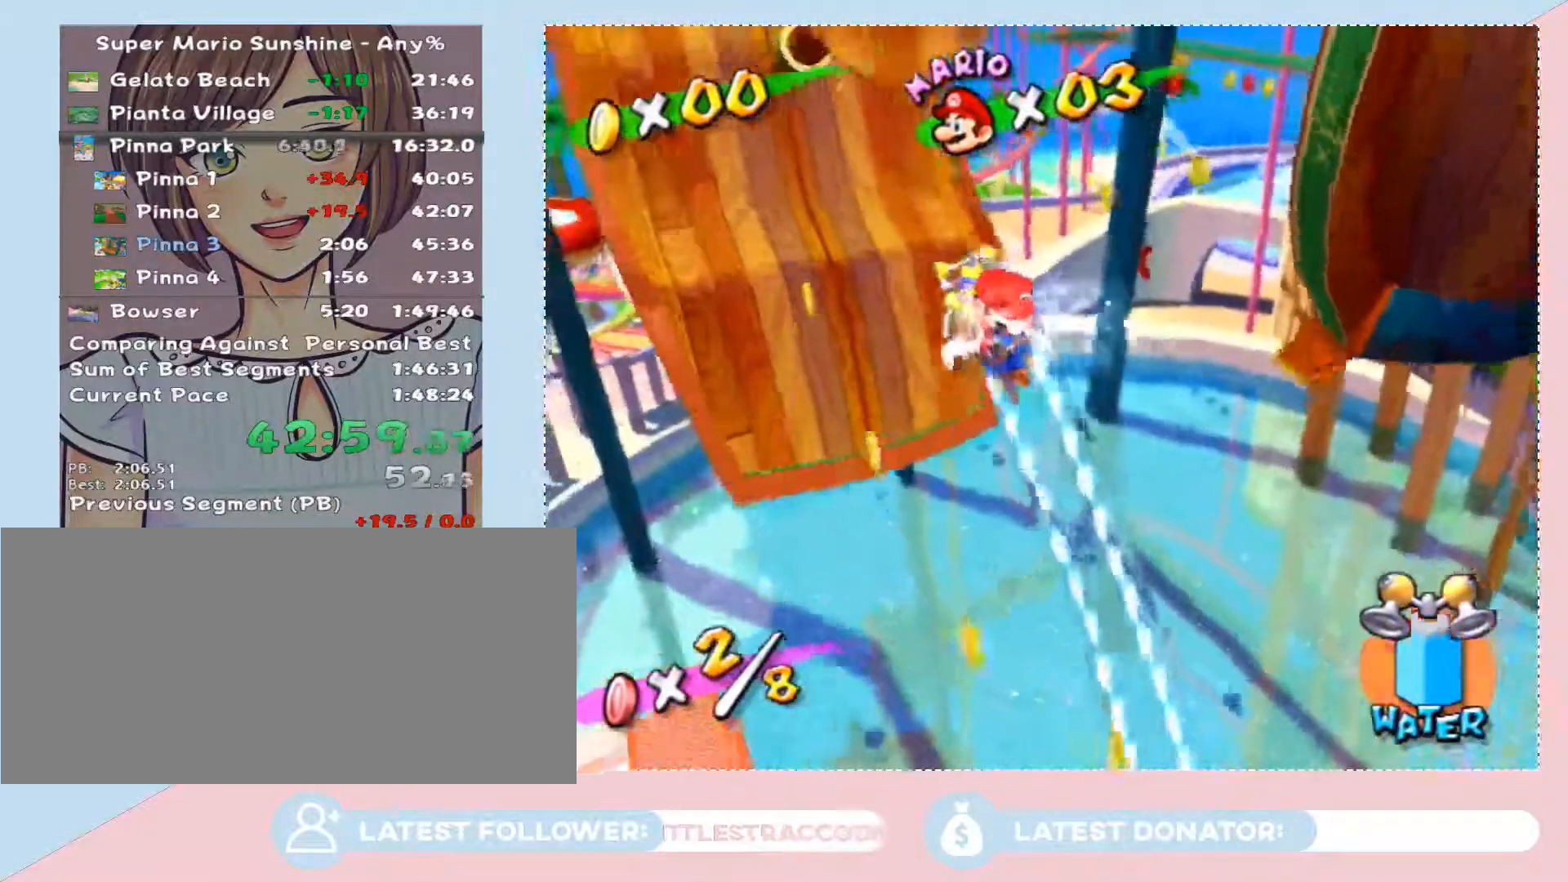
{"buttons": [], "left_stick": "up-left", "right_stick": "center", "button_events": []}
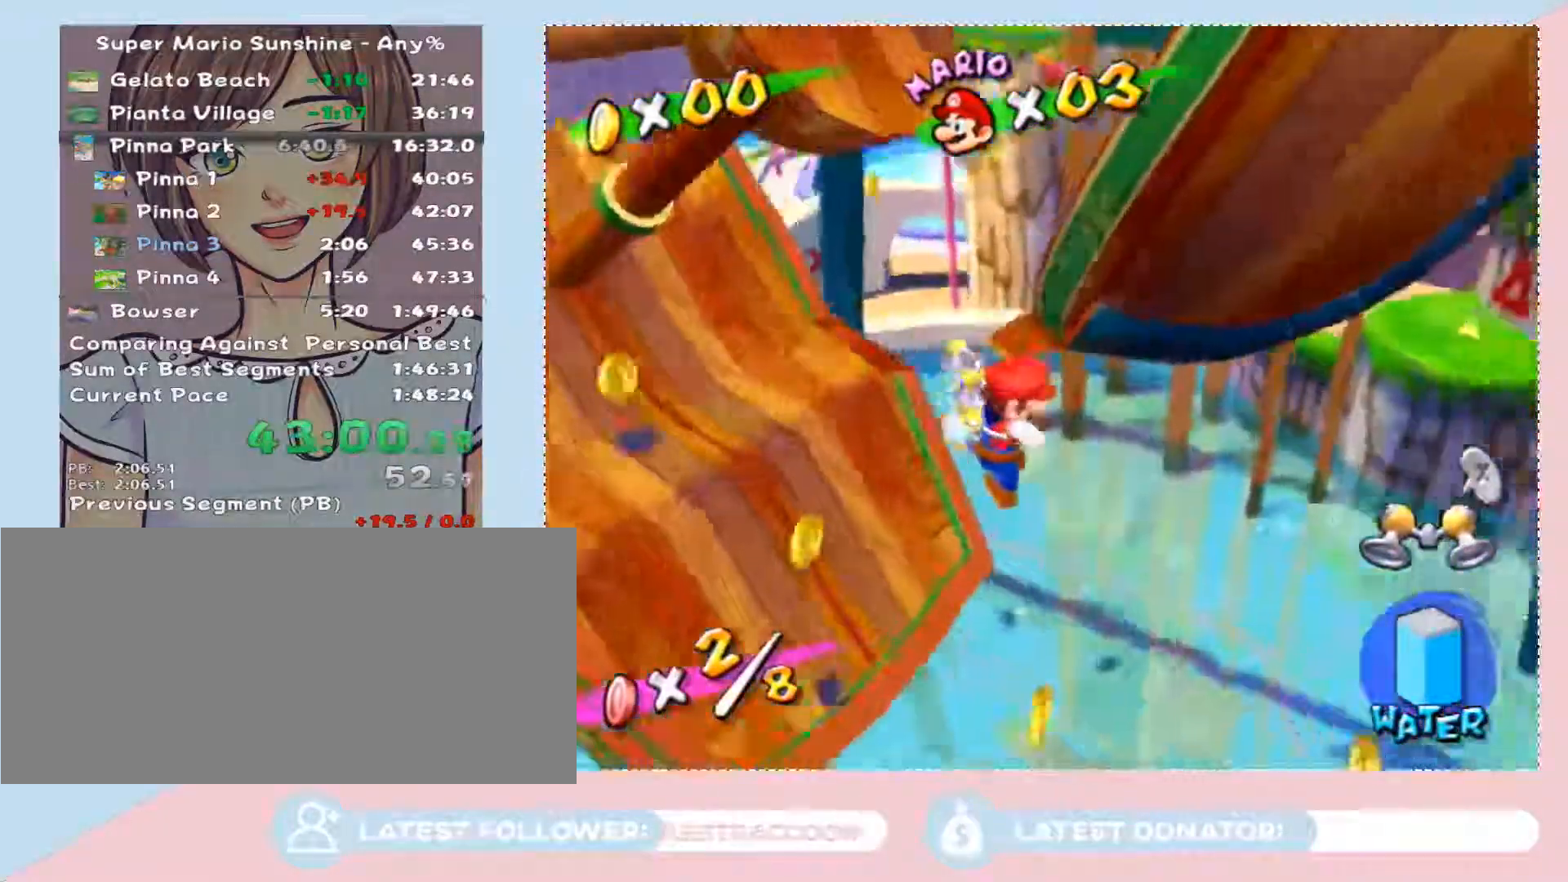
{"buttons": [], "left_stick": "up-left", "right_stick": "right", "button_events": []}
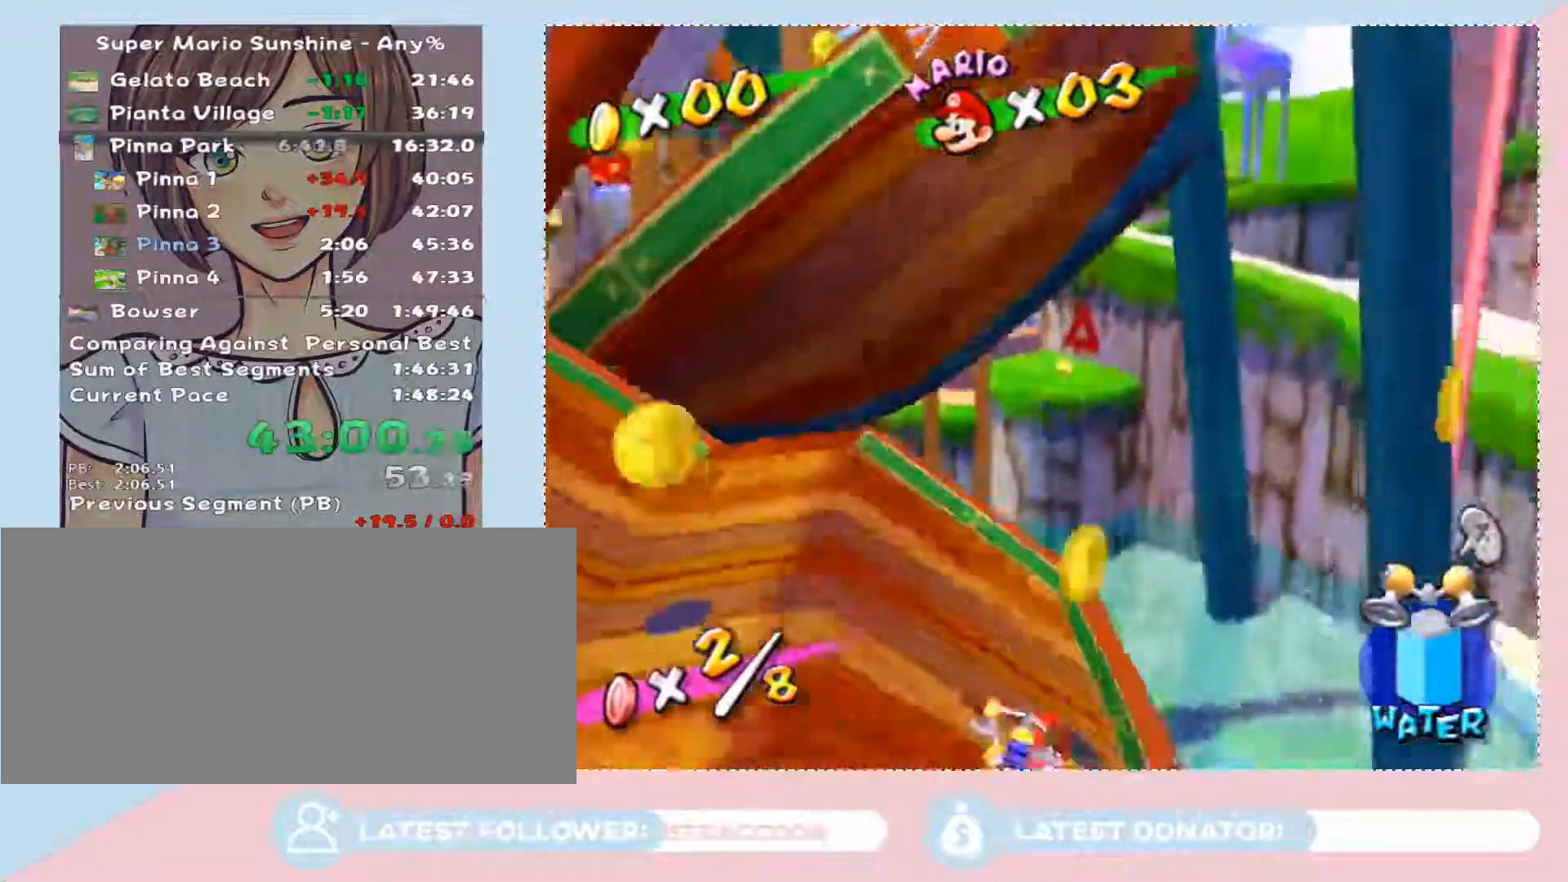
{"buttons": [], "left_stick": "center", "right_stick": "right", "button_events": []}
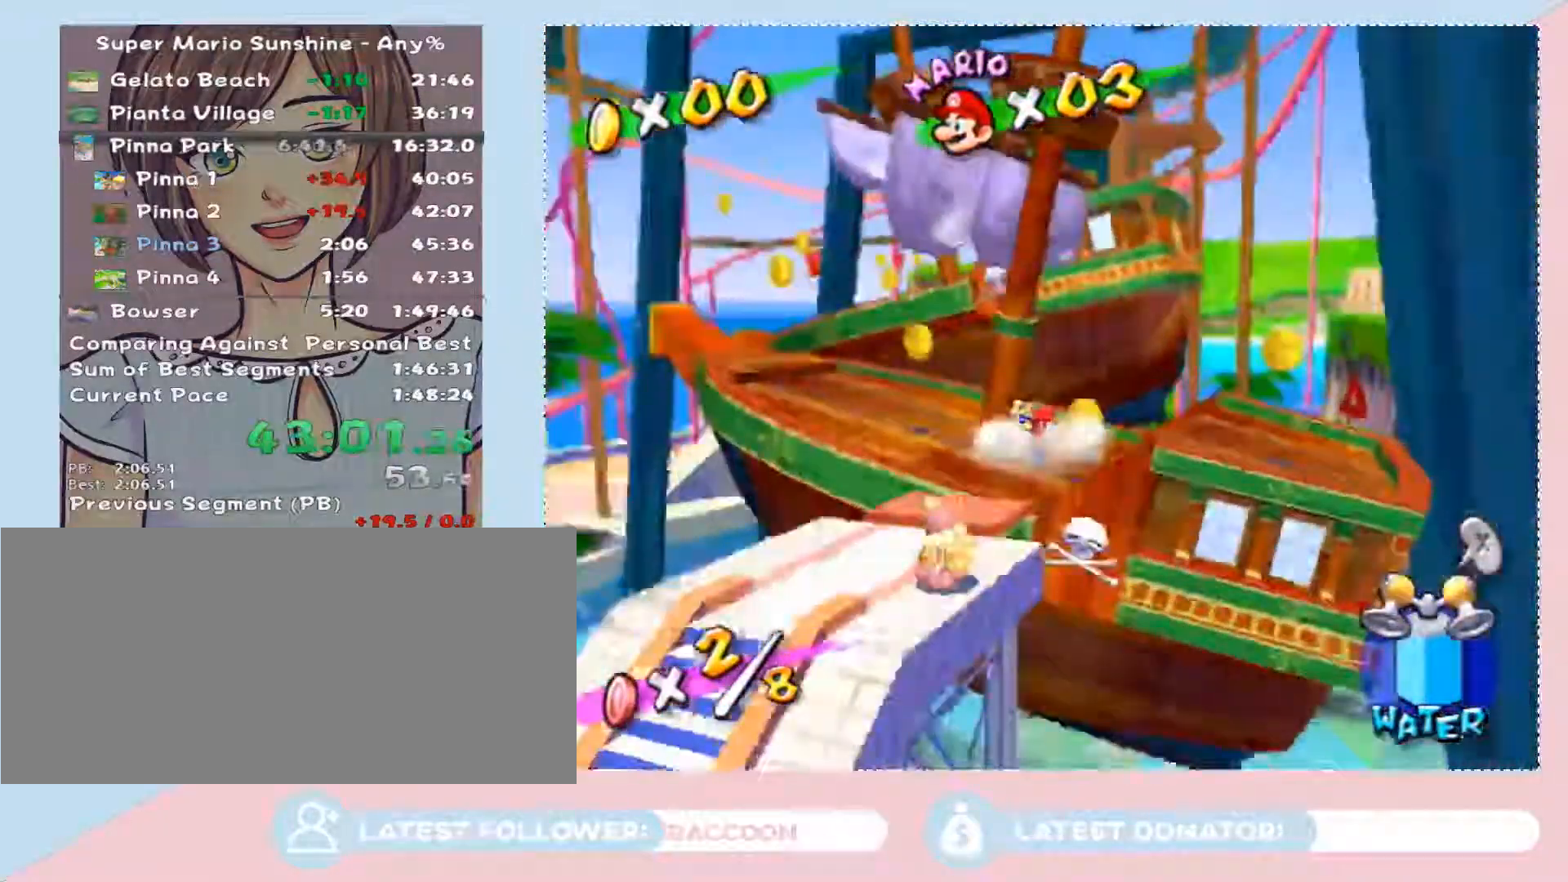
{"buttons": [], "left_stick": "right", "right_stick": "center", "button_events": [[233, "A", "down"], [383, "A", "up"]]}
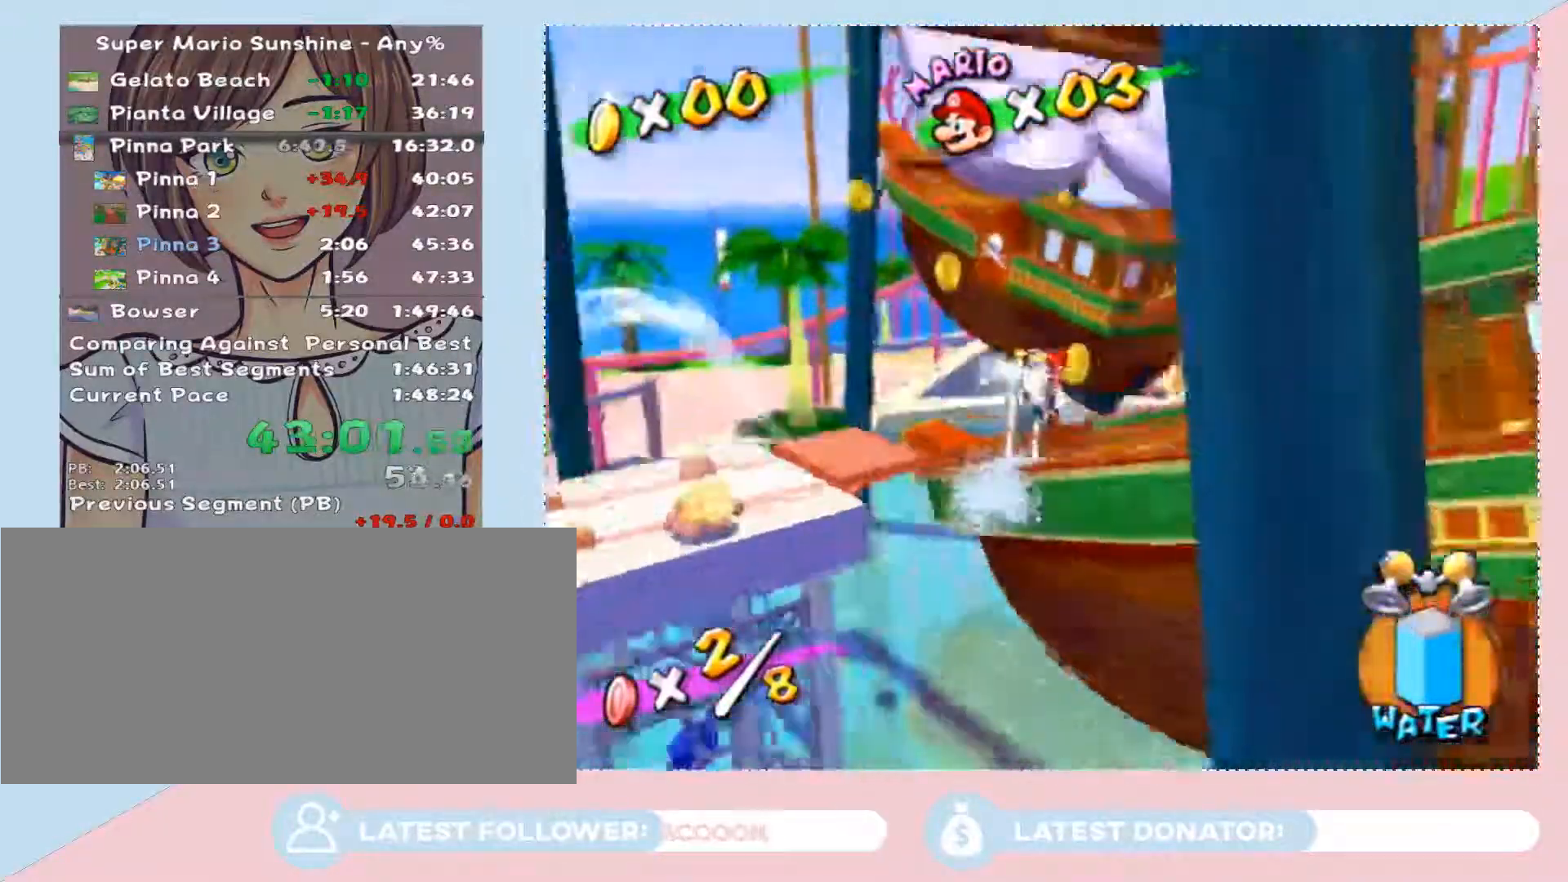
{"buttons": [], "left_stick": "right", "right_stick": "center", "button_events": []}
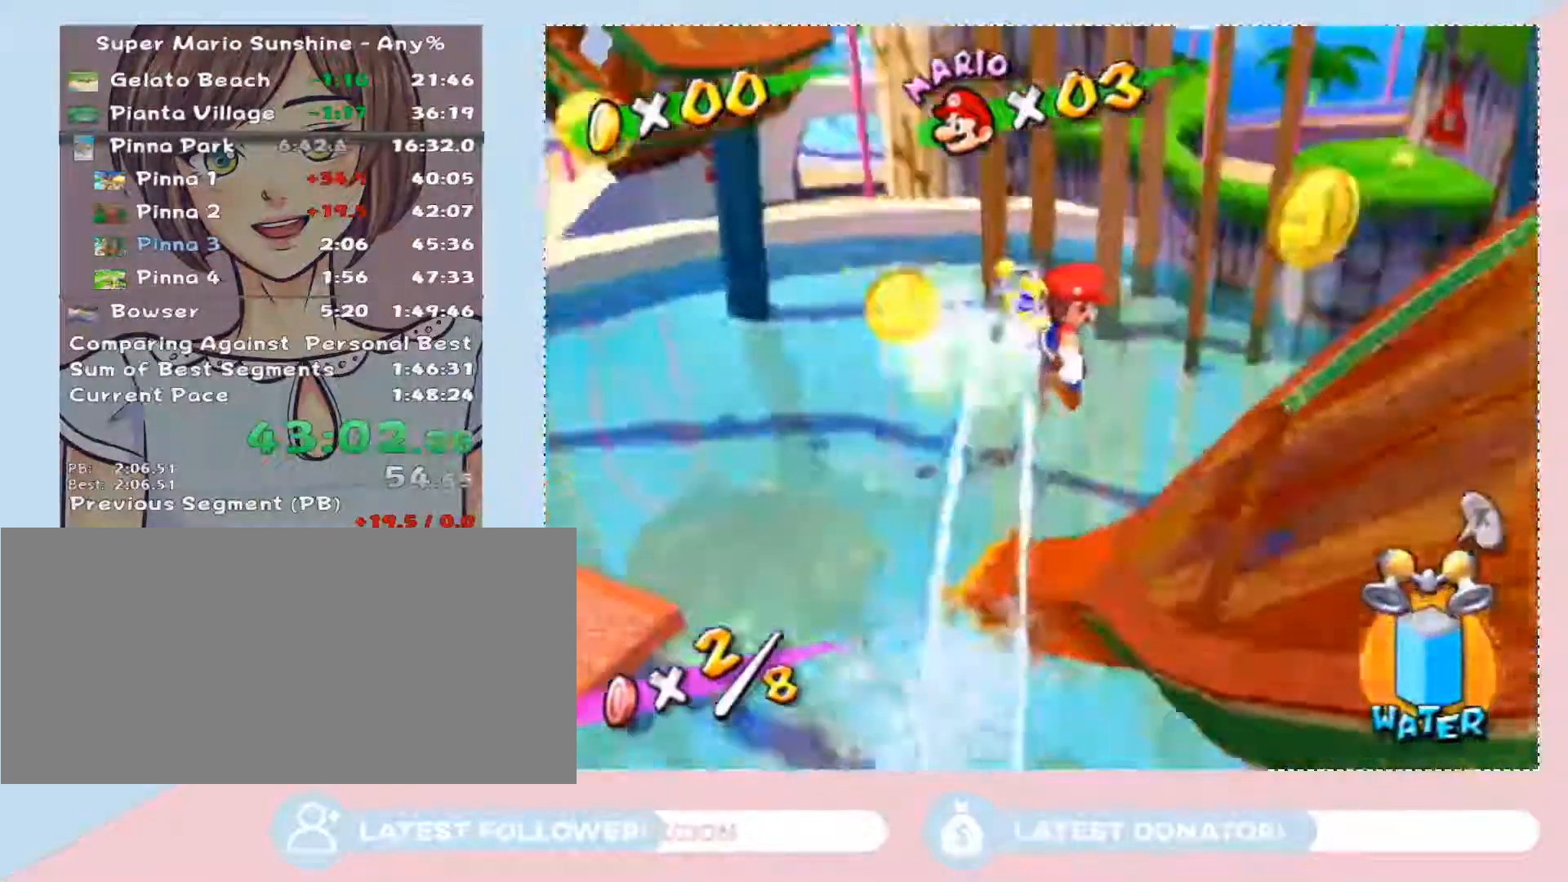
{"buttons": [], "left_stick": "up-left", "right_stick": "center", "button_events": []}
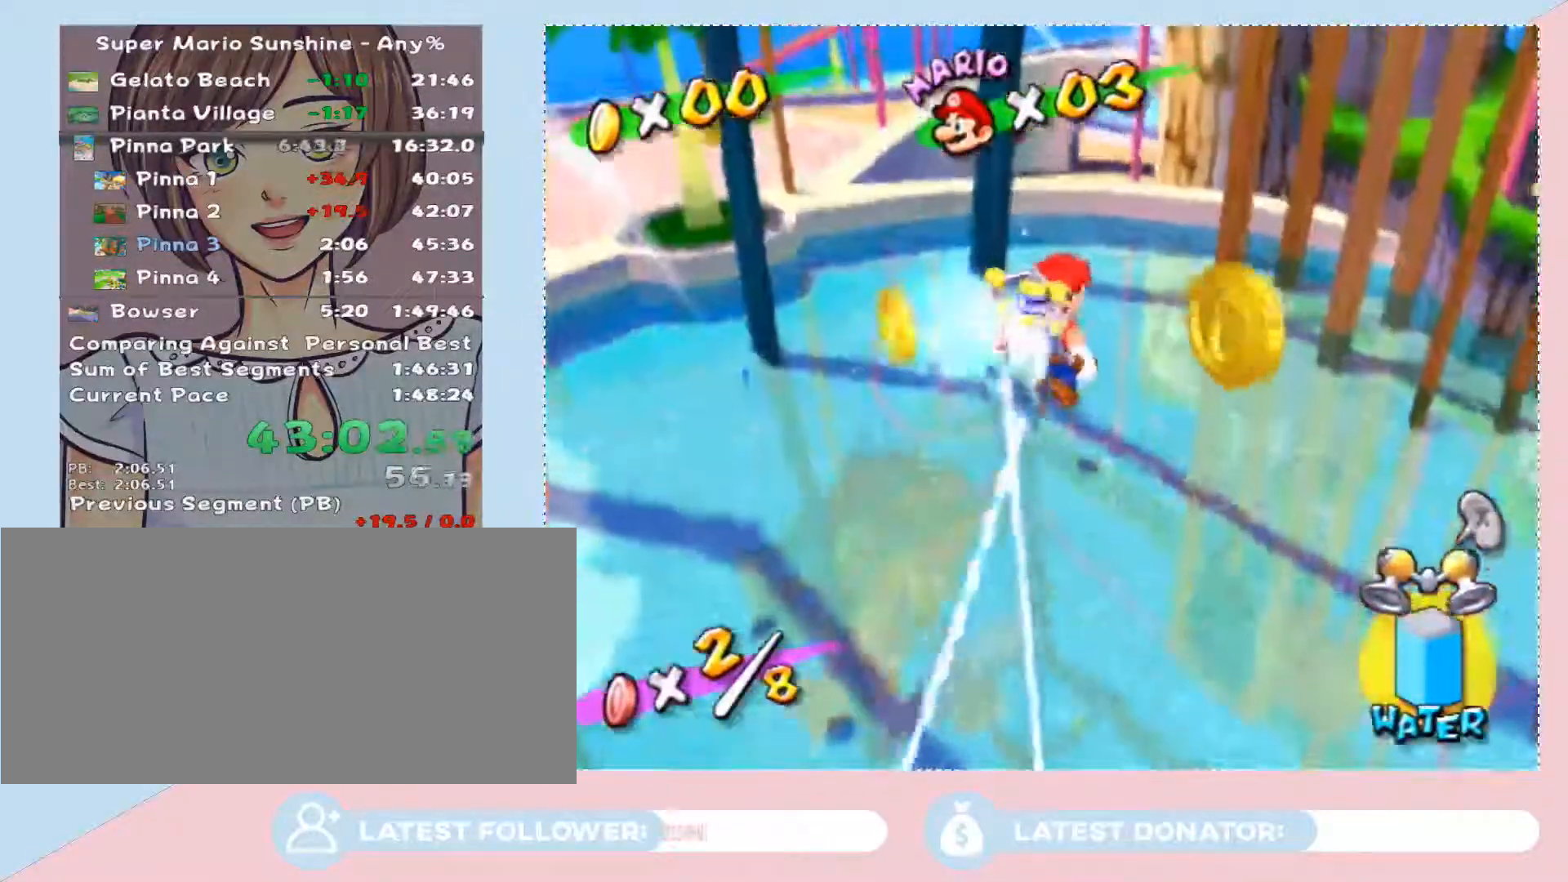
{"buttons": [], "left_stick": "up-left", "right_stick": "center", "button_events": [[300, "B", "down"], [350, "B", "up"], [450, "B", "down"], [500, "B", "up"]]}
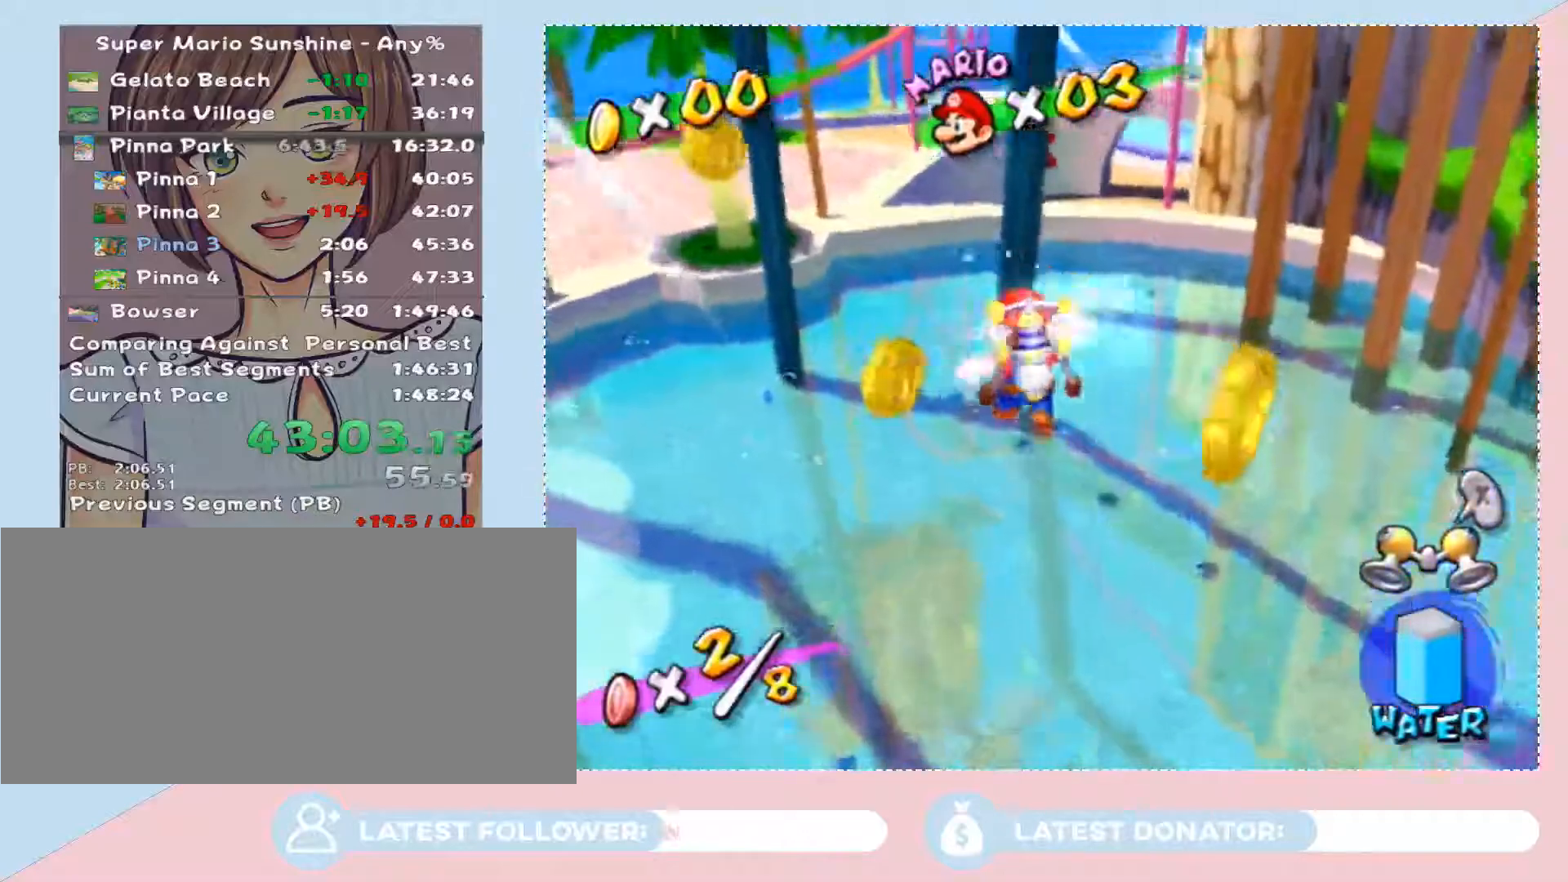
{"buttons": [], "left_stick": "up-left", "right_stick": "center", "button_events": [[200, "A", "down"], [283, "A", "up"], [350, "A", "down"], [450, "A", "up"]]}
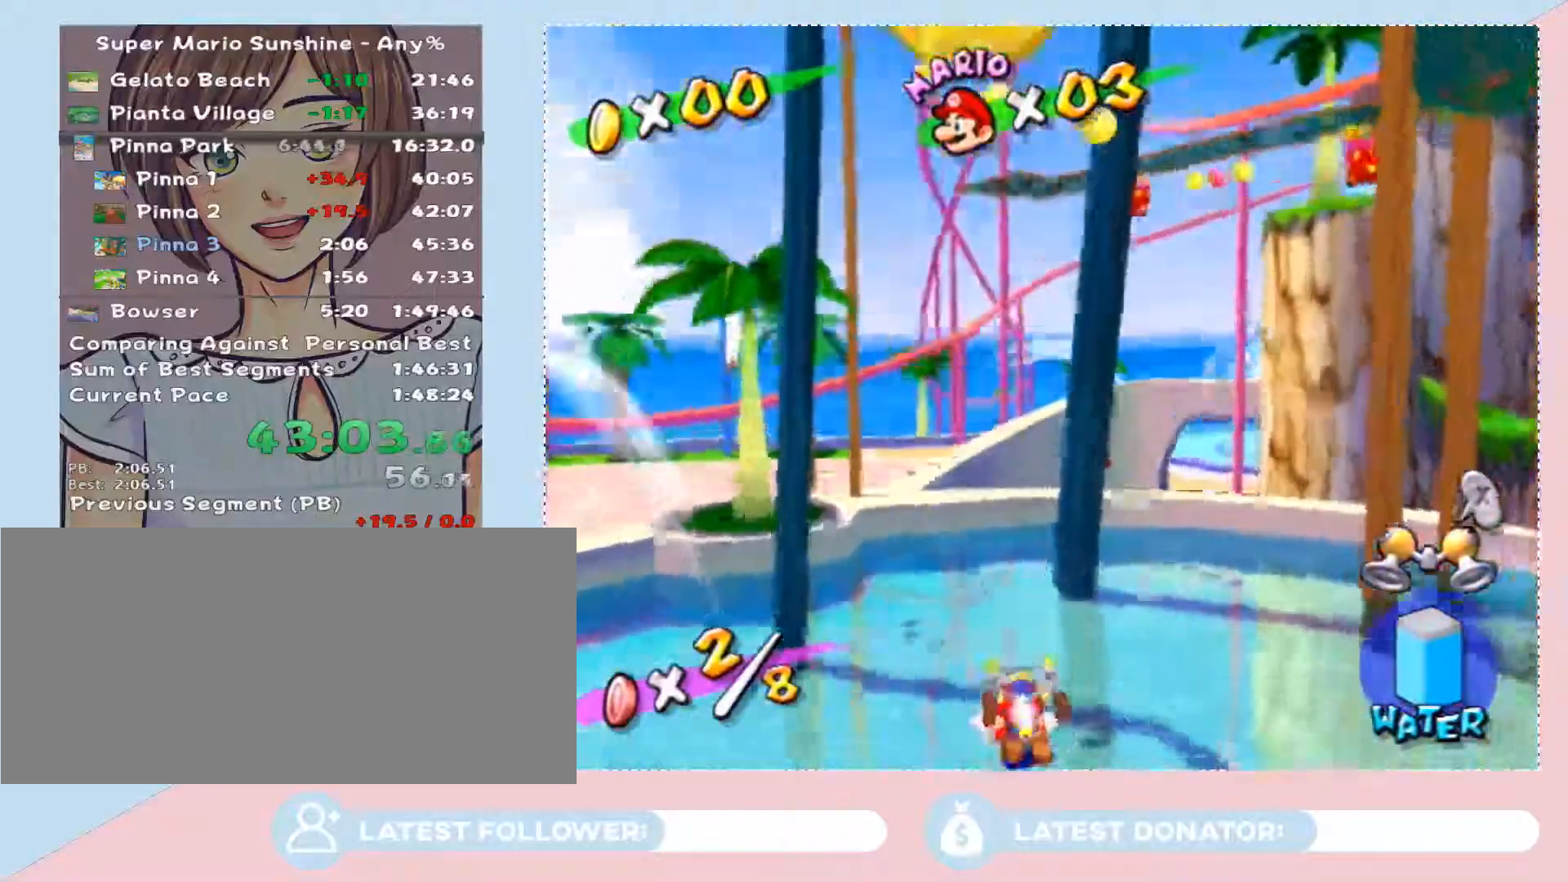
{"buttons": [], "left_stick": "center", "right_stick": "center", "button_events": [[17, "A", "down"], [67, "A", "up"], [133, "A", "down"], [233, "A", "up"], [283, "A", "down"], [483, "A", "up"]]}
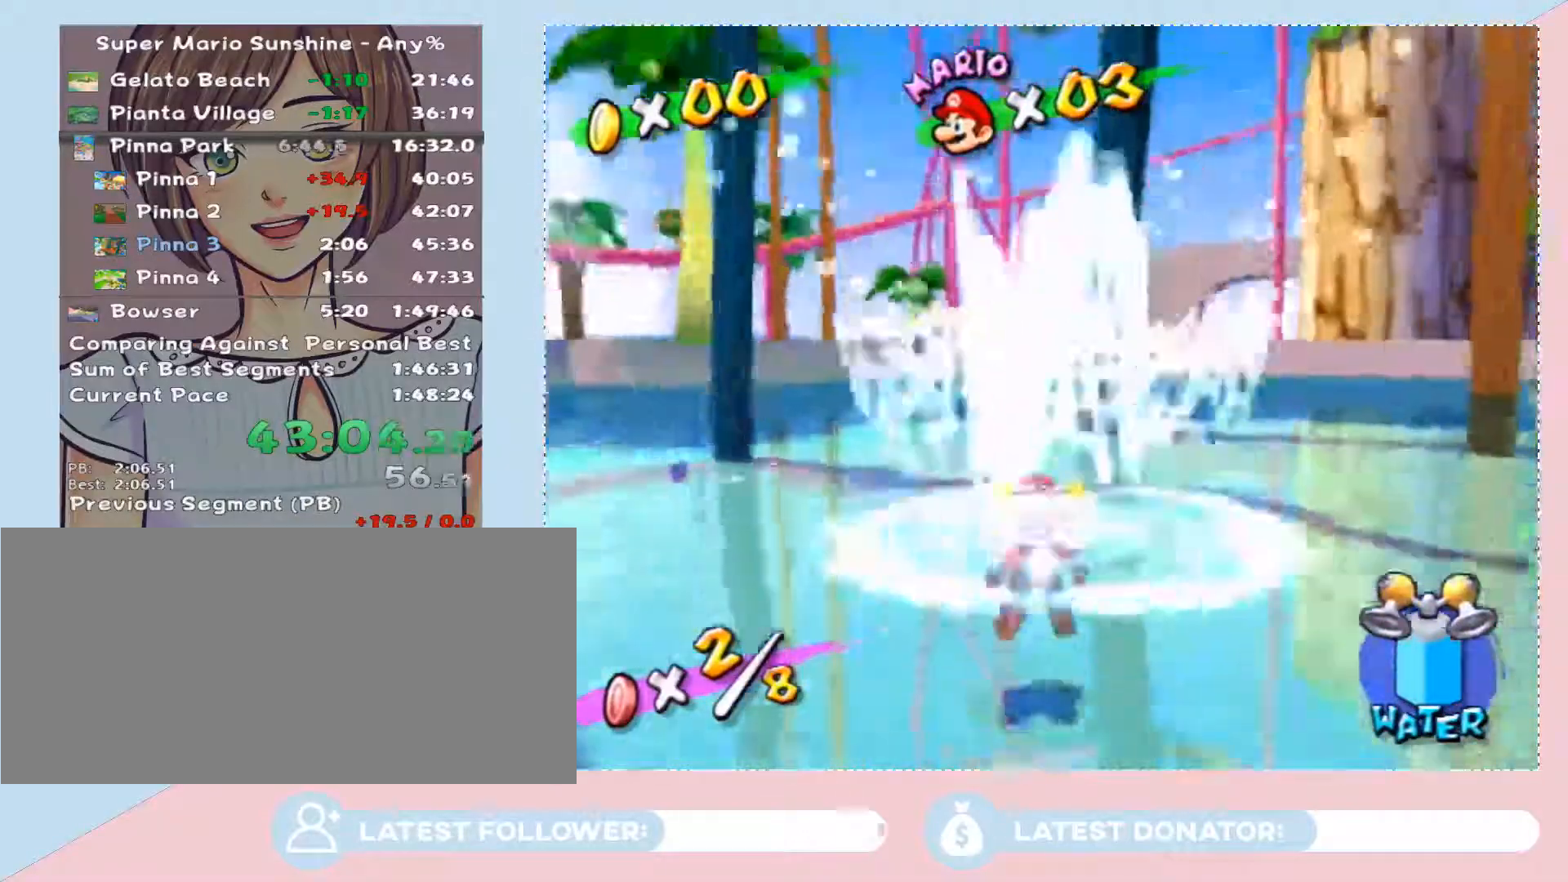
{"buttons": ["A"], "left_stick": "up-left", "right_stick": "center", "button_events": [[33, "A", "down"], [250, "B", "down"], [417, "B", "up"]]}
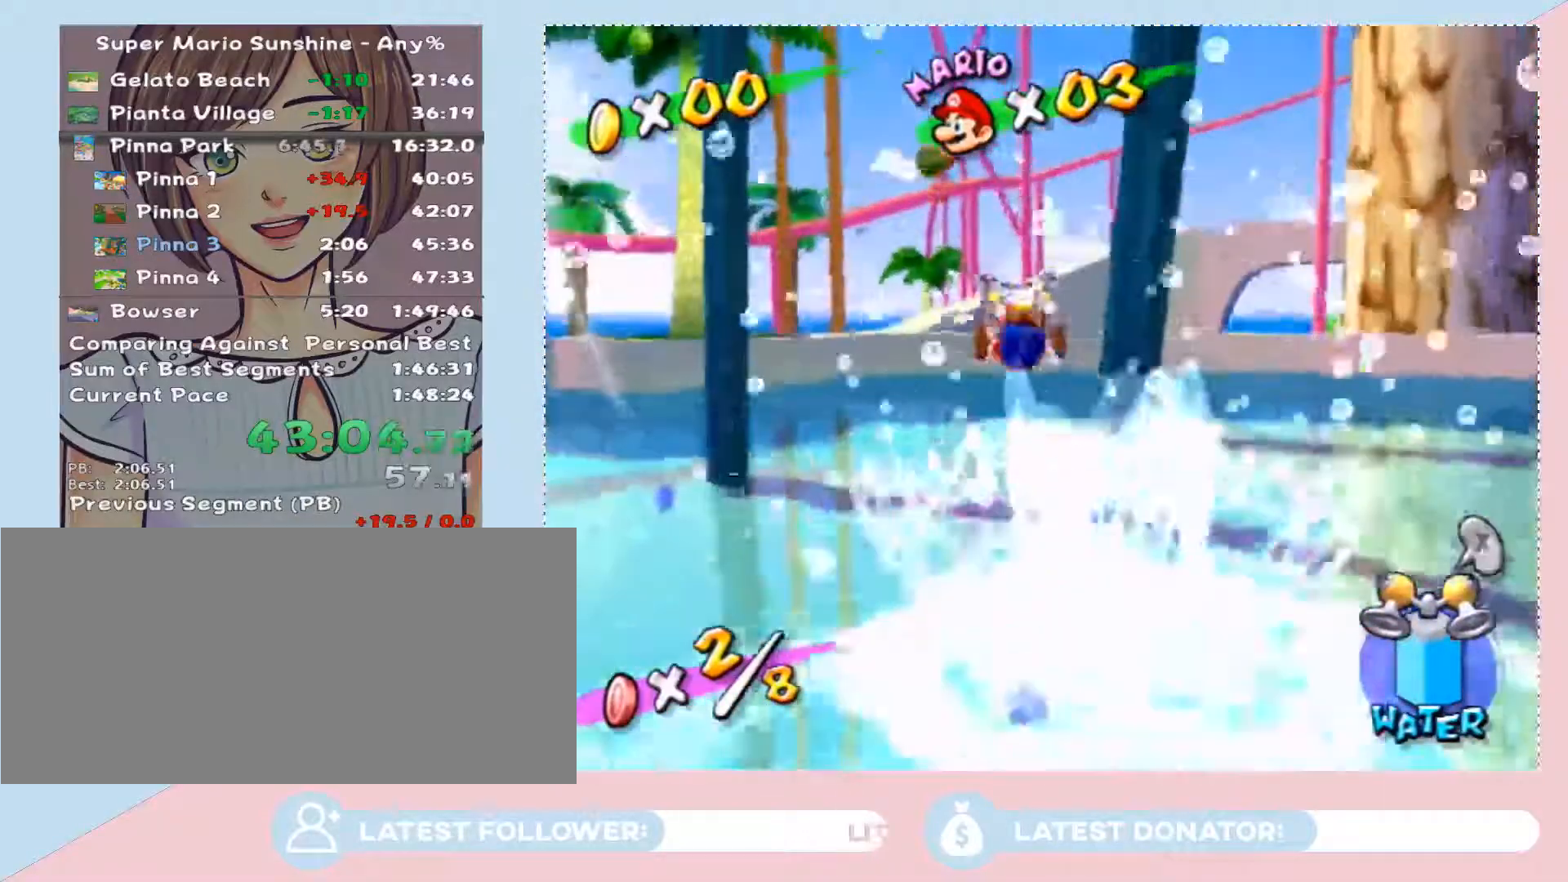
{"buttons": ["A"], "left_stick": "up-left", "right_stick": "center", "button_events": [[17, "A", "up"], [167, "A", "down"], [267, "A", "up"], [317, "A", "down"], [417, "A", "up"], [483, "A", "down"]]}
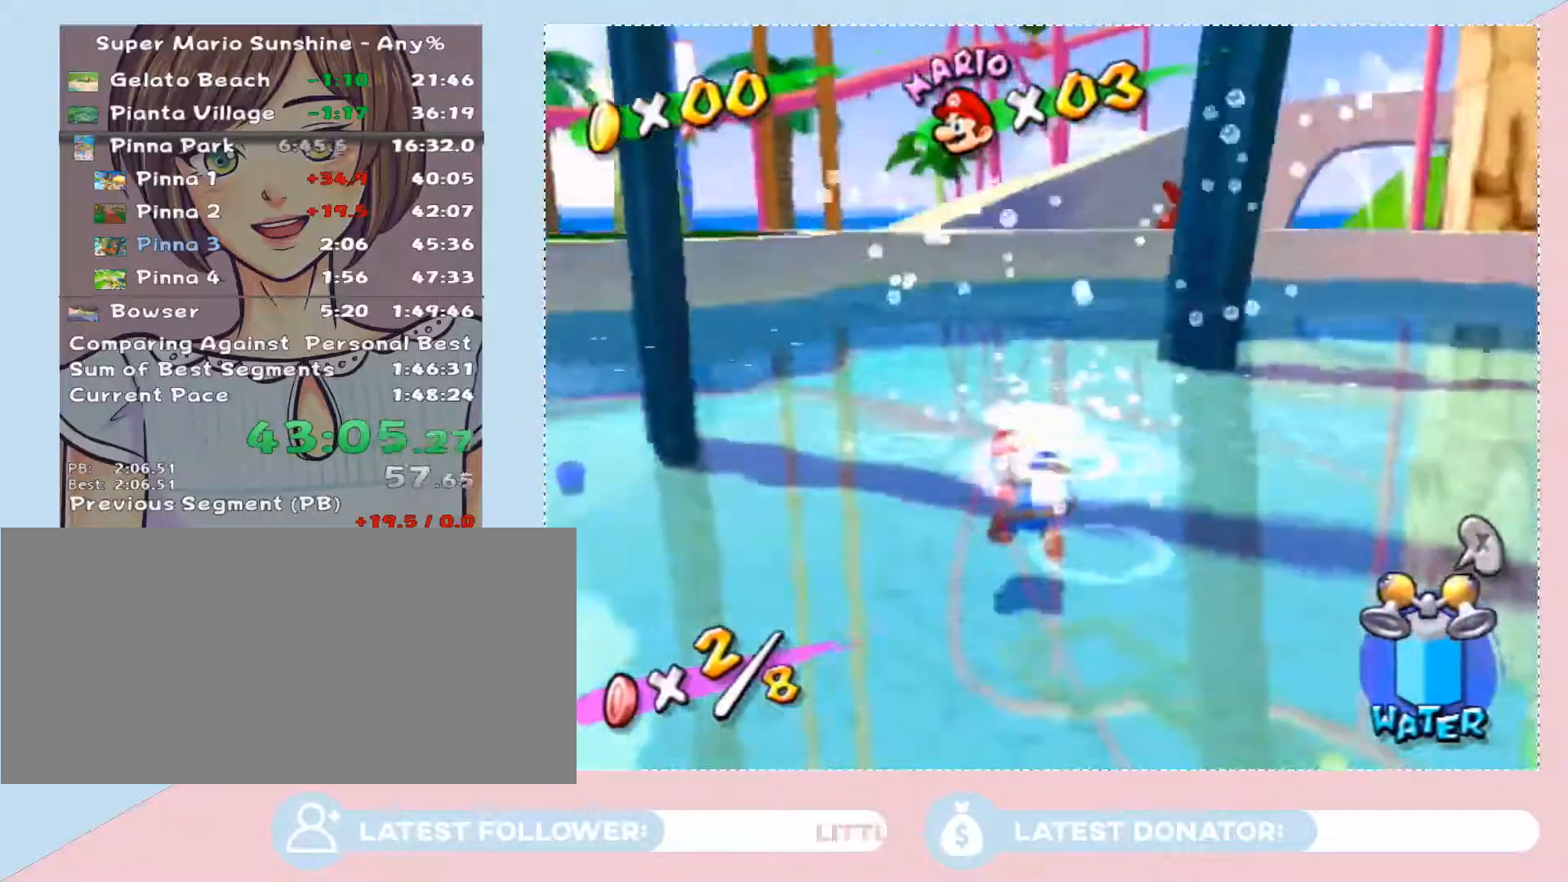
{"buttons": ["A", "B"], "left_stick": "up", "right_stick": "center", "button_events": [[33, "A", "up"], [100, "A", "down"], [383, "B", "down"]]}